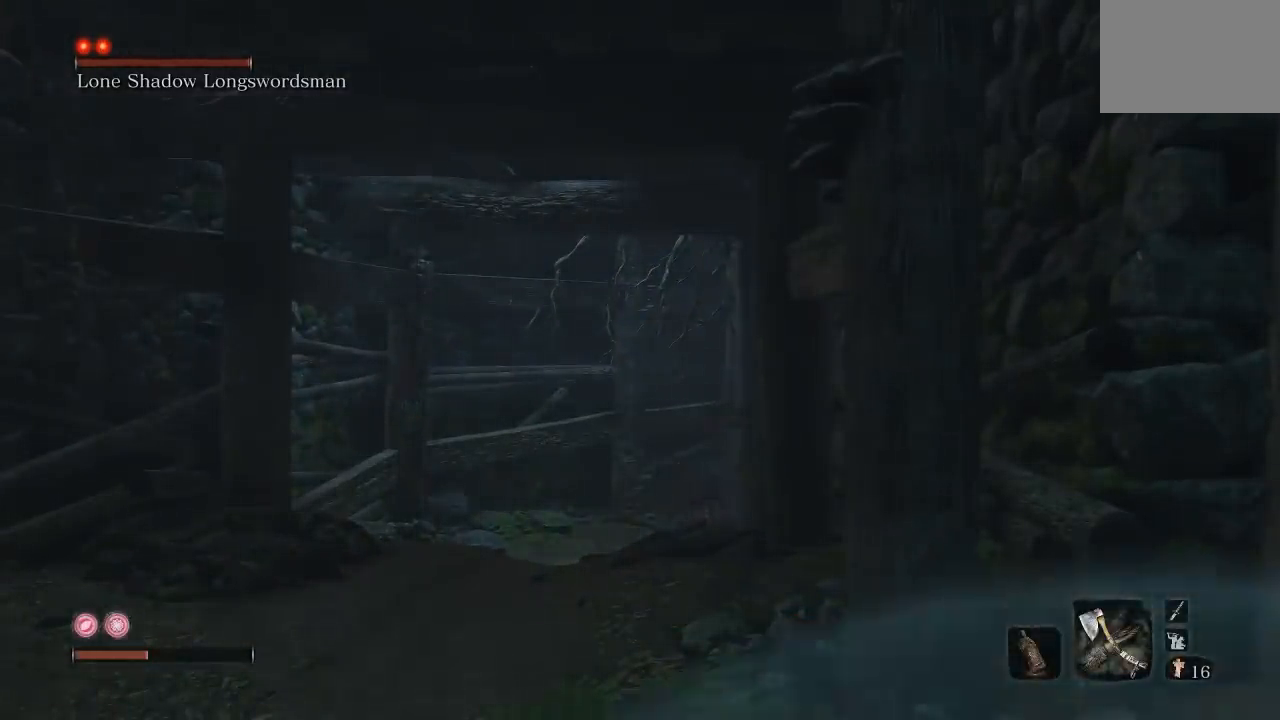
Gameplay with a controller (Xbox layout); each line is a JSON object with the inputs held at the frame after it. "events" lists button and stick changes between this image and that frame as [ms after this image, input, new state], when the widget could be followed in between.
{"buttons": [], "left_stick": "center", "right_stick": "center", "events": []}
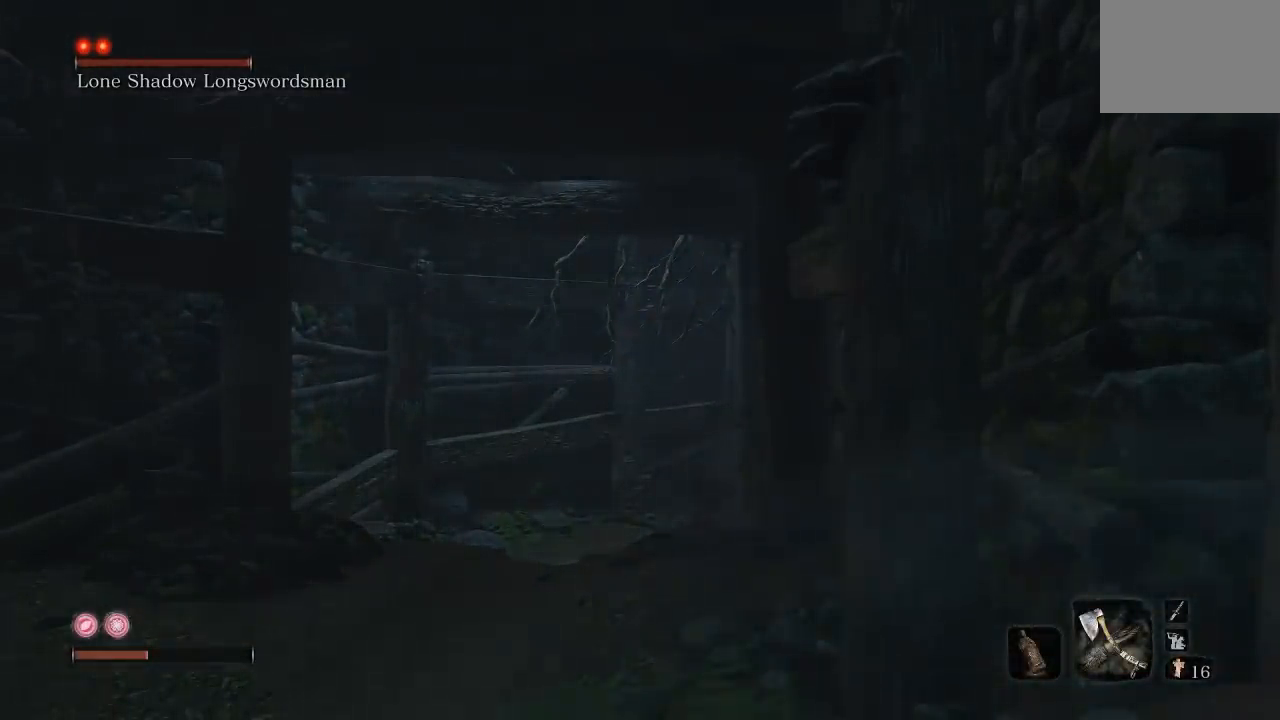
{"buttons": [], "left_stick": "center", "right_stick": "center", "events": []}
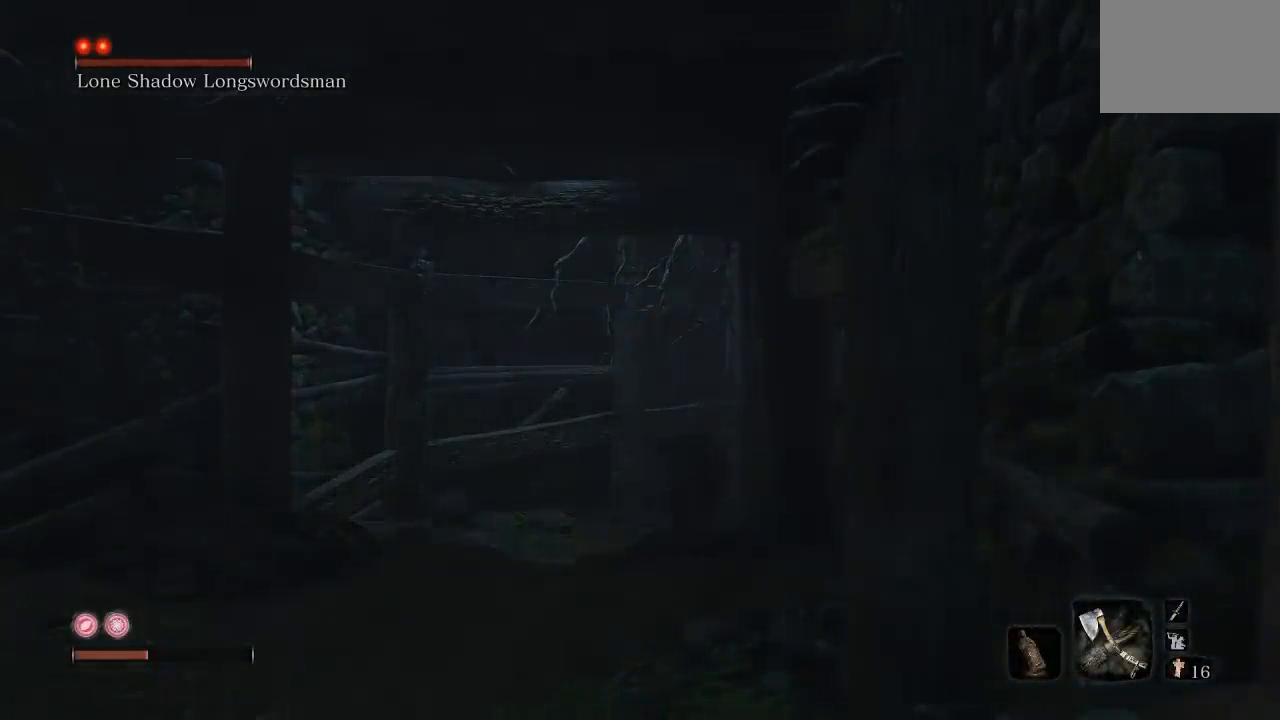
{"buttons": [], "left_stick": "center", "right_stick": "center", "events": []}
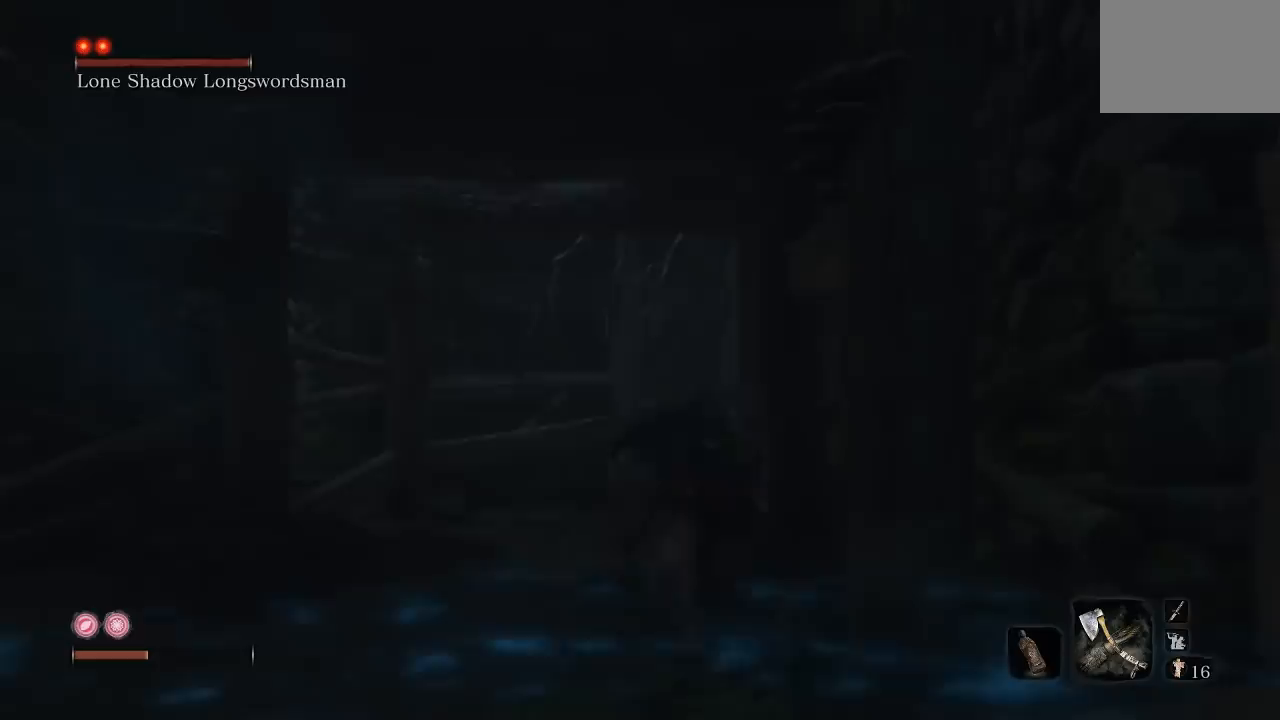
{"buttons": [], "left_stick": "center", "right_stick": "center", "events": []}
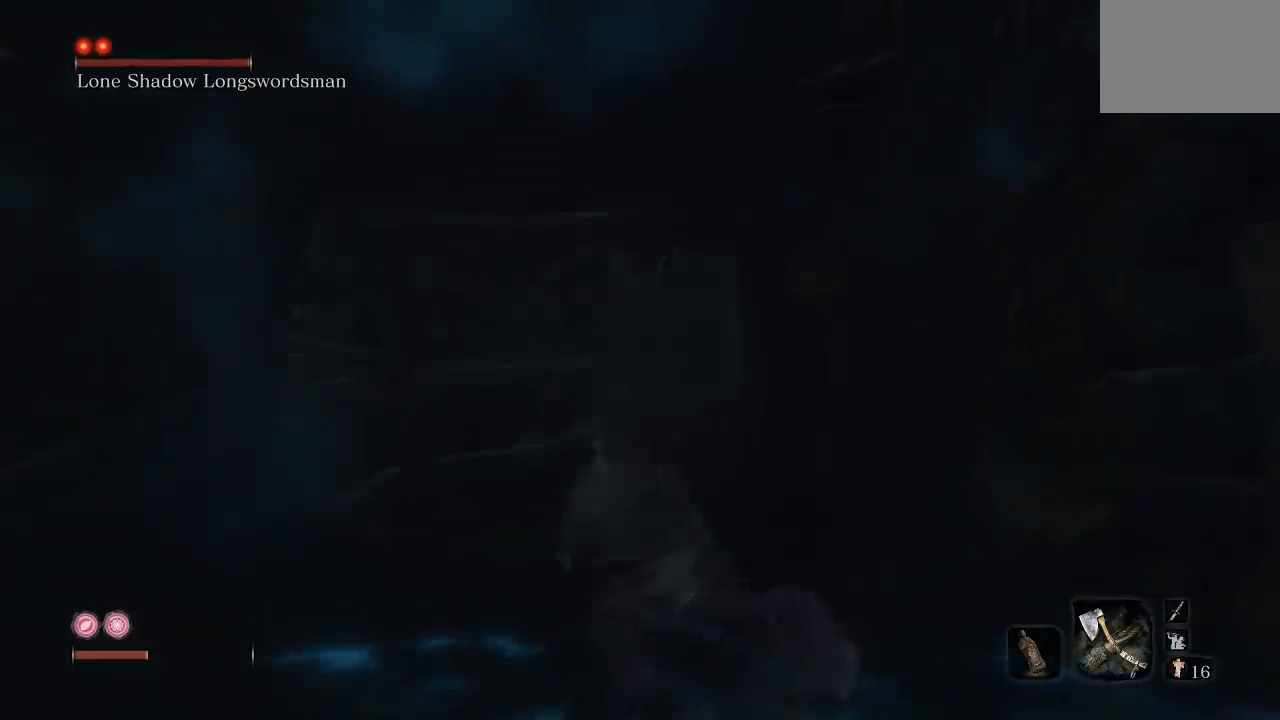
{"buttons": [], "left_stick": "center", "right_stick": "center", "events": []}
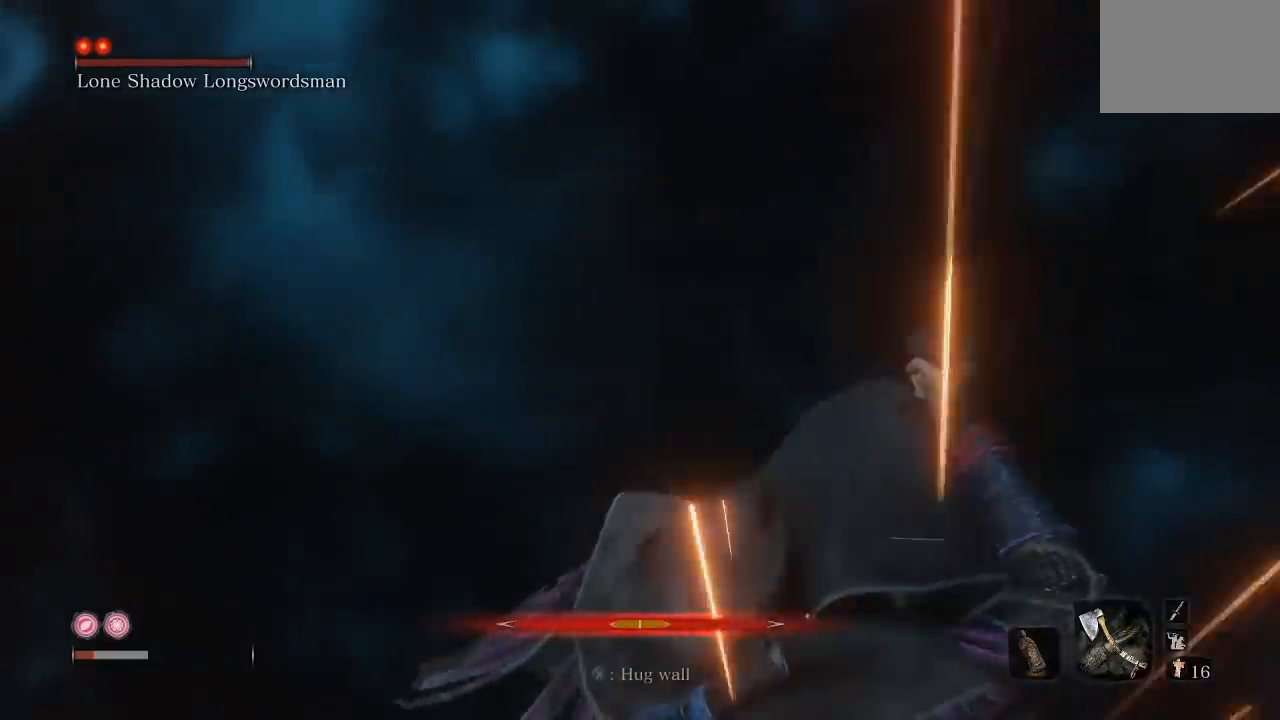
{"buttons": ["B"], "left_stick": "up", "right_stick": "center", "events": [[50, "left_stick", "up-left"], [117, "B", "down"], [200, "B", "up"], [267, "B", "down"], [367, "B", "up"], [417, "left_stick", "up"], [467, "B", "down"]]}
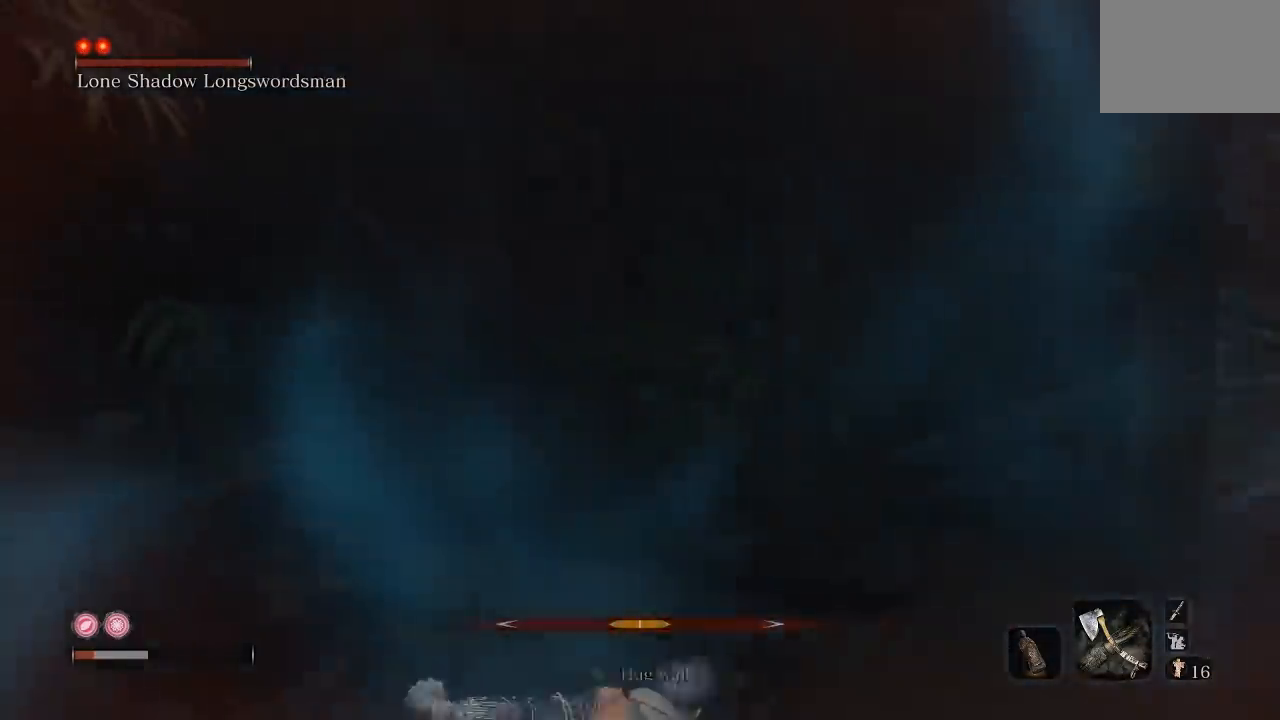
{"buttons": ["B"], "left_stick": "up-right", "right_stick": "down-right", "events": [[50, "B", "up"], [117, "B", "down"], [233, "left_stick", "up-right"], [433, "right_stick", "down-right"]]}
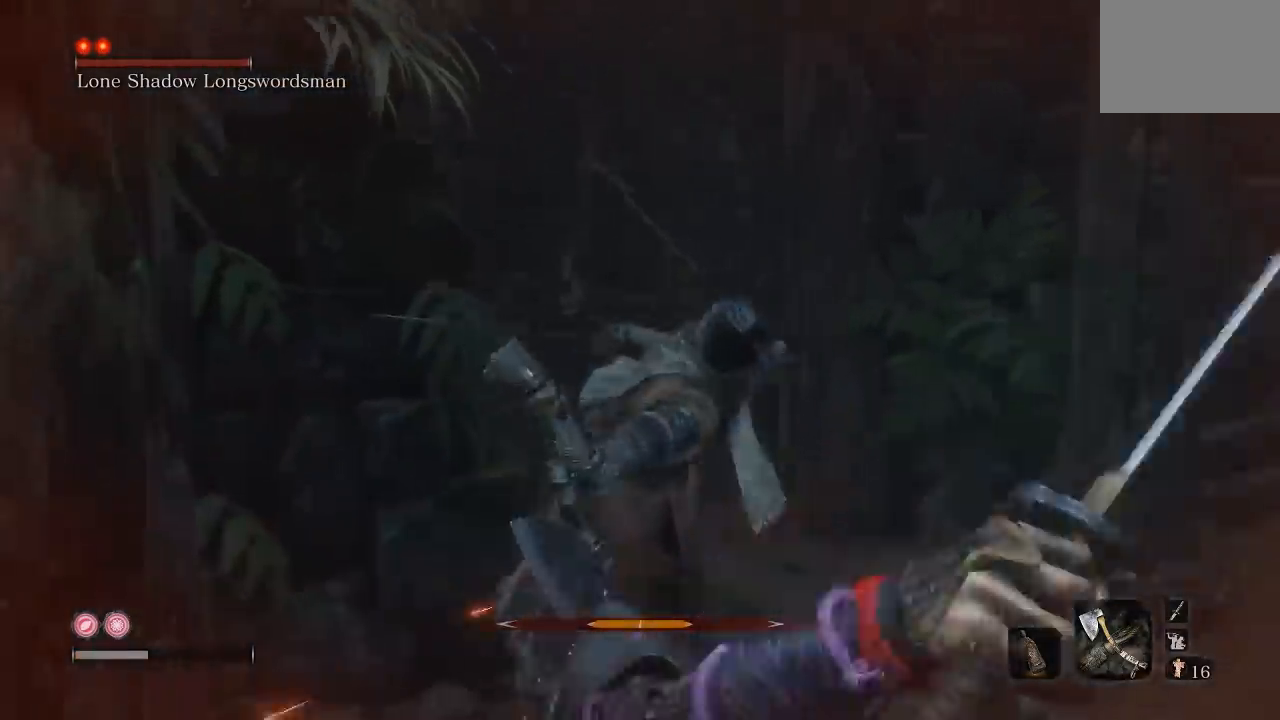
{"buttons": ["B"], "left_stick": "up", "right_stick": "center", "events": [[267, "left_stick", "up"], [300, "right_stick", "center"]]}
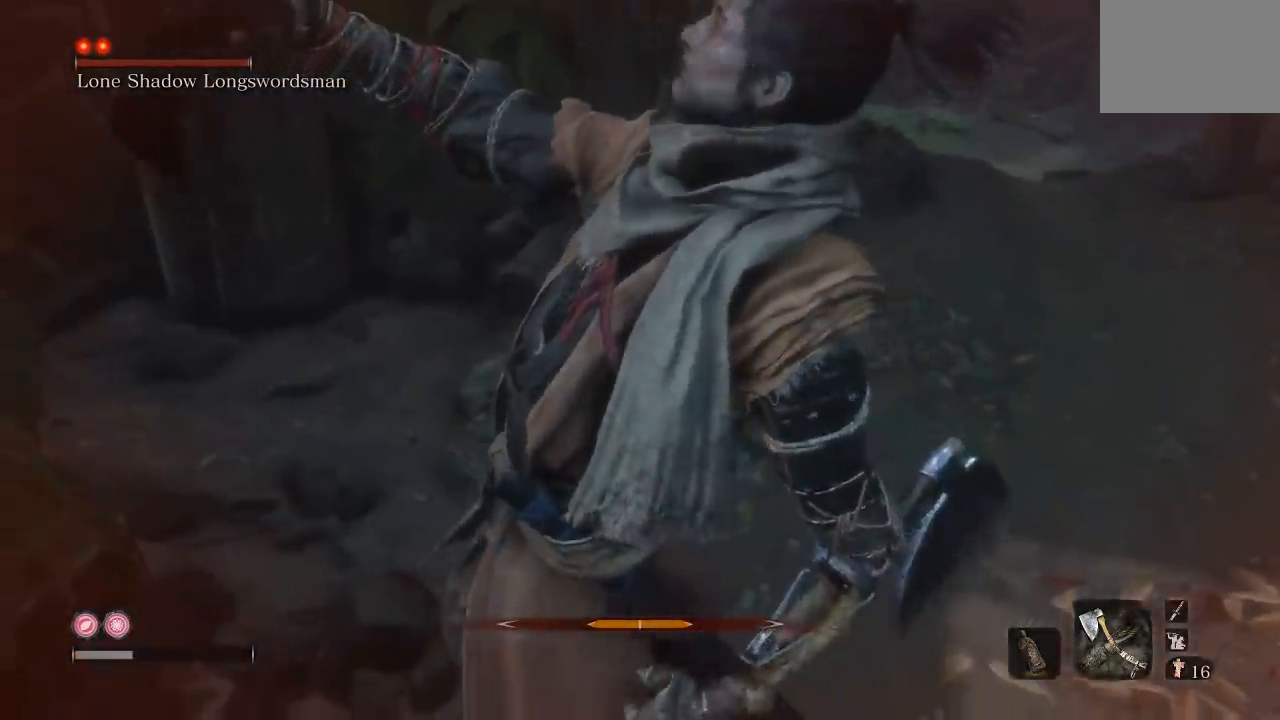
{"buttons": [], "left_stick": "up-left", "right_stick": "center", "events": [[450, "left_stick", "up-left"], [500, "B", "up"]]}
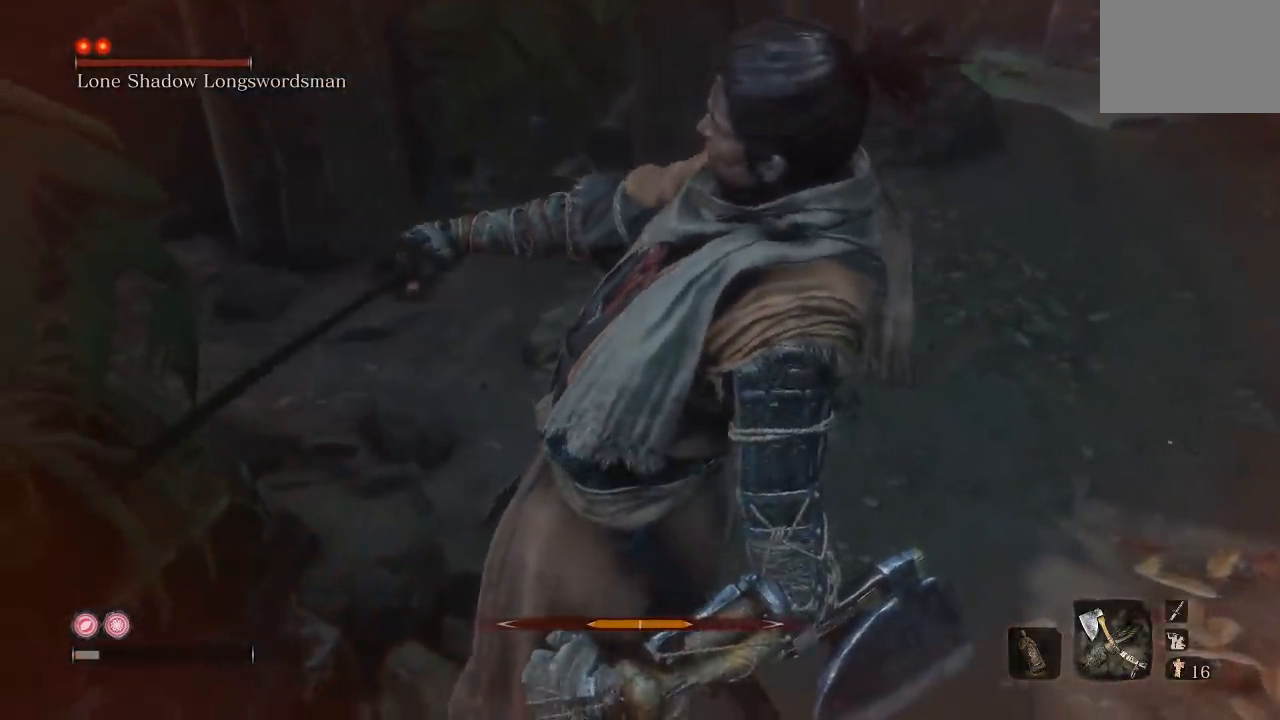
{"buttons": [], "left_stick": "left", "right_stick": "center", "events": [[283, "left_stick", "left"], [317, "right_stick", "right"], [467, "right_stick", "center"]]}
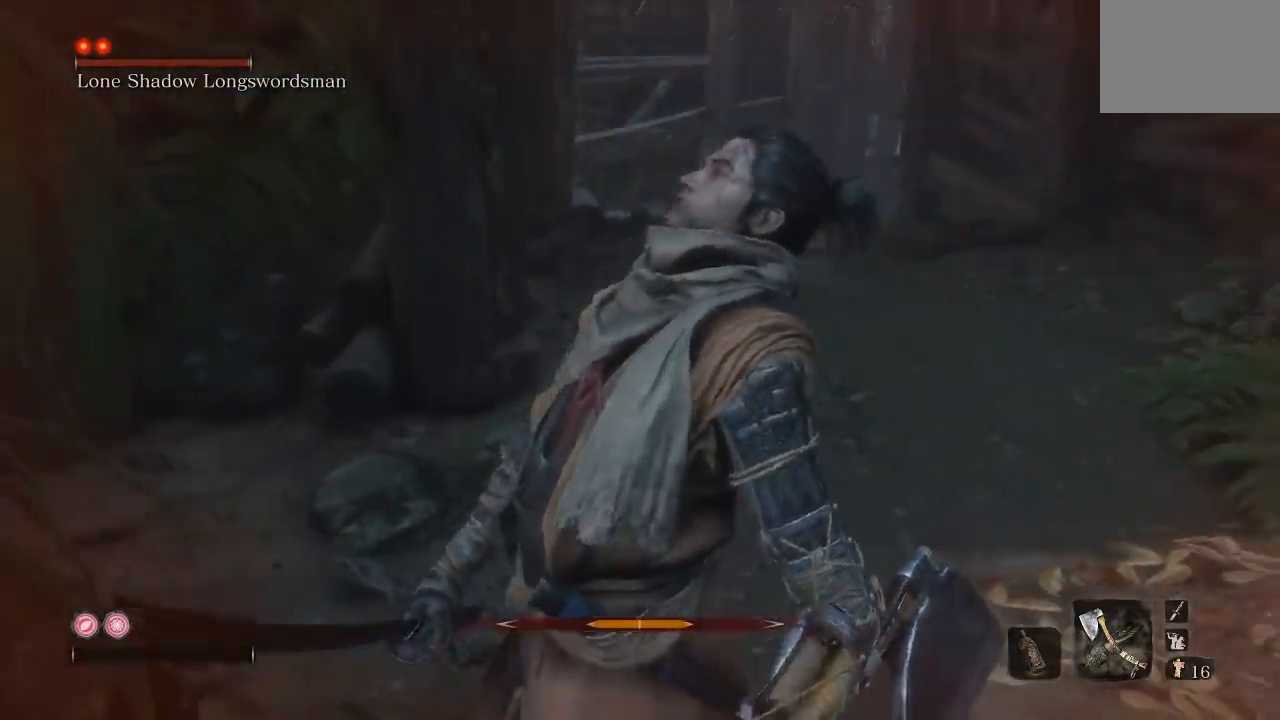
{"buttons": [], "left_stick": "center", "right_stick": "center", "events": [[133, "left_stick", "center"]]}
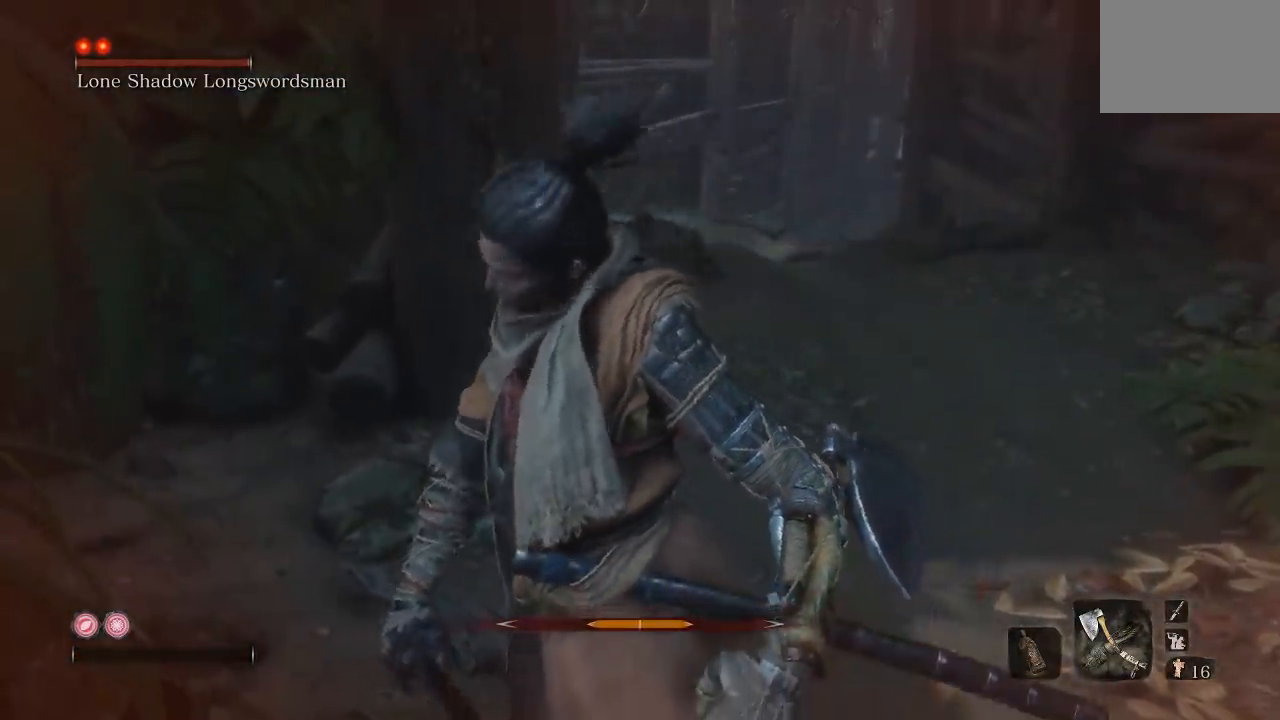
{"buttons": [], "left_stick": "center", "right_stick": "center", "events": []}
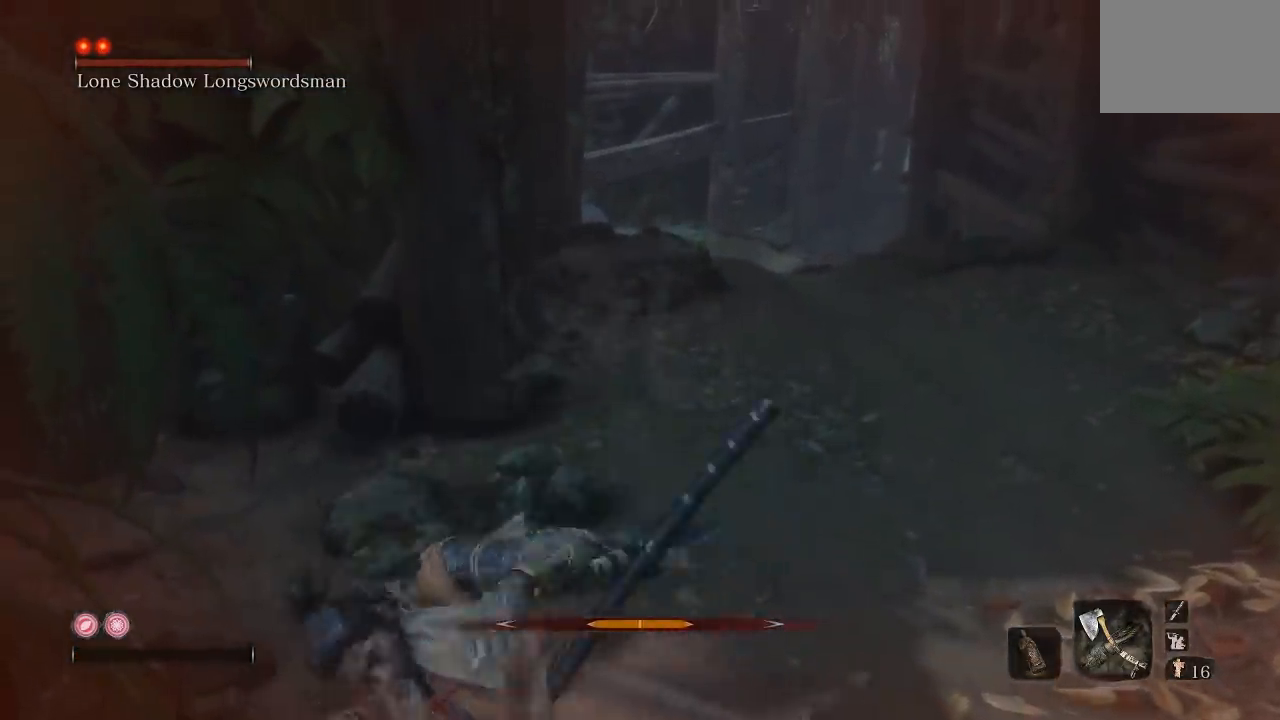
{"buttons": [], "left_stick": "center", "right_stick": "center", "events": [[400, "right_stick", "left"], [467, "right_stick", "center"]]}
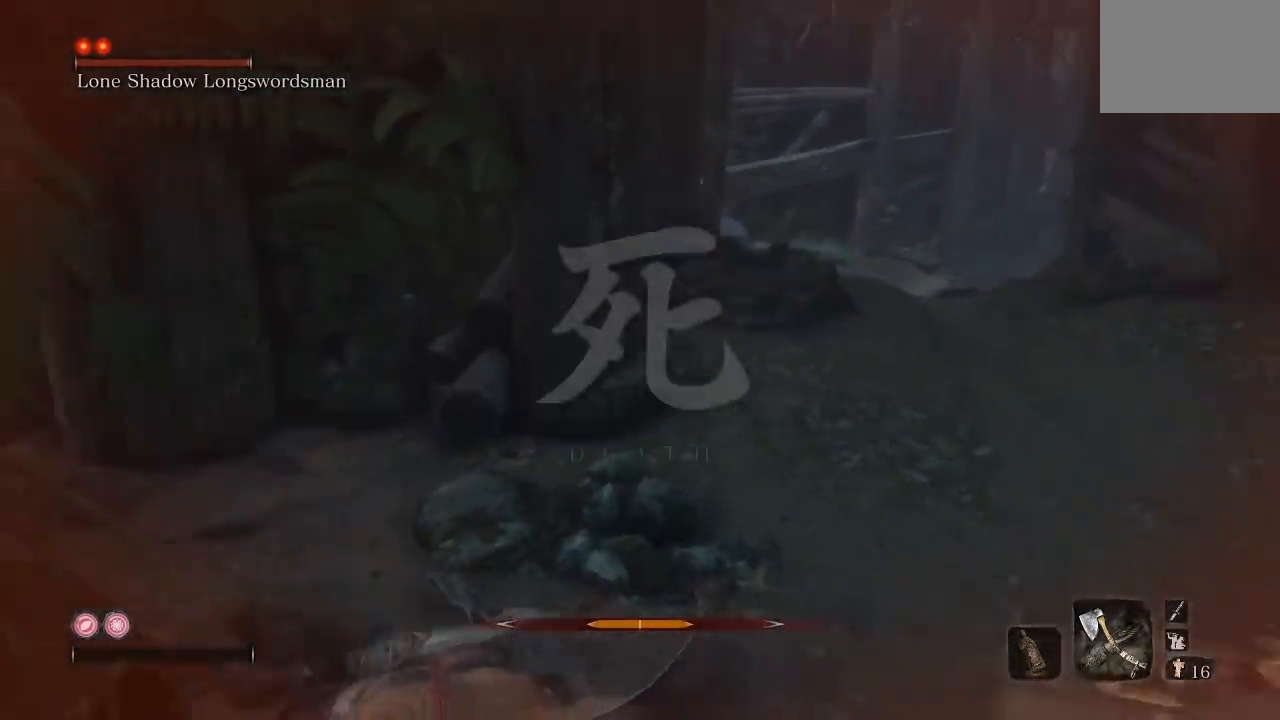
{"buttons": ["L1"], "left_stick": "center", "right_stick": "center", "events": [[183, "L1", "down"], [383, "L1", "up"], [483, "L1", "down"]]}
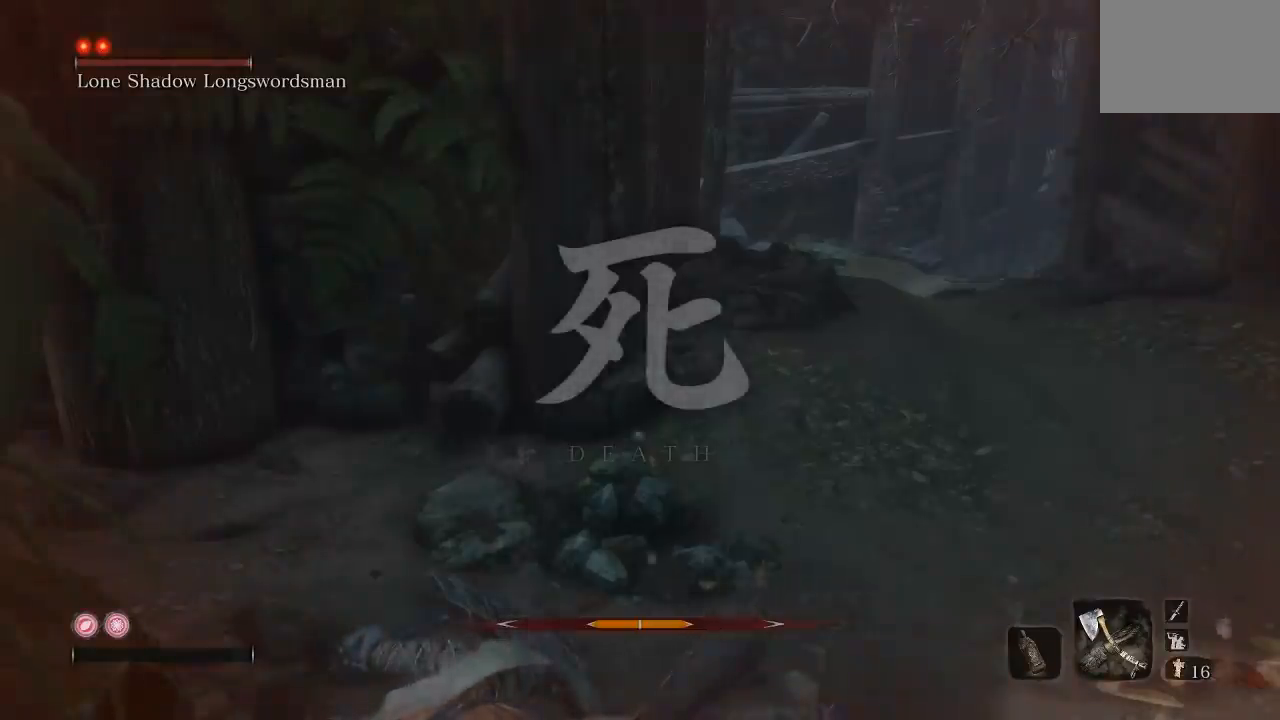
{"buttons": ["L1"], "left_stick": "center", "right_stick": "center", "events": [[83, "L1", "up"], [133, "L1", "down"], [433, "L1", "up"], [483, "L1", "down"]]}
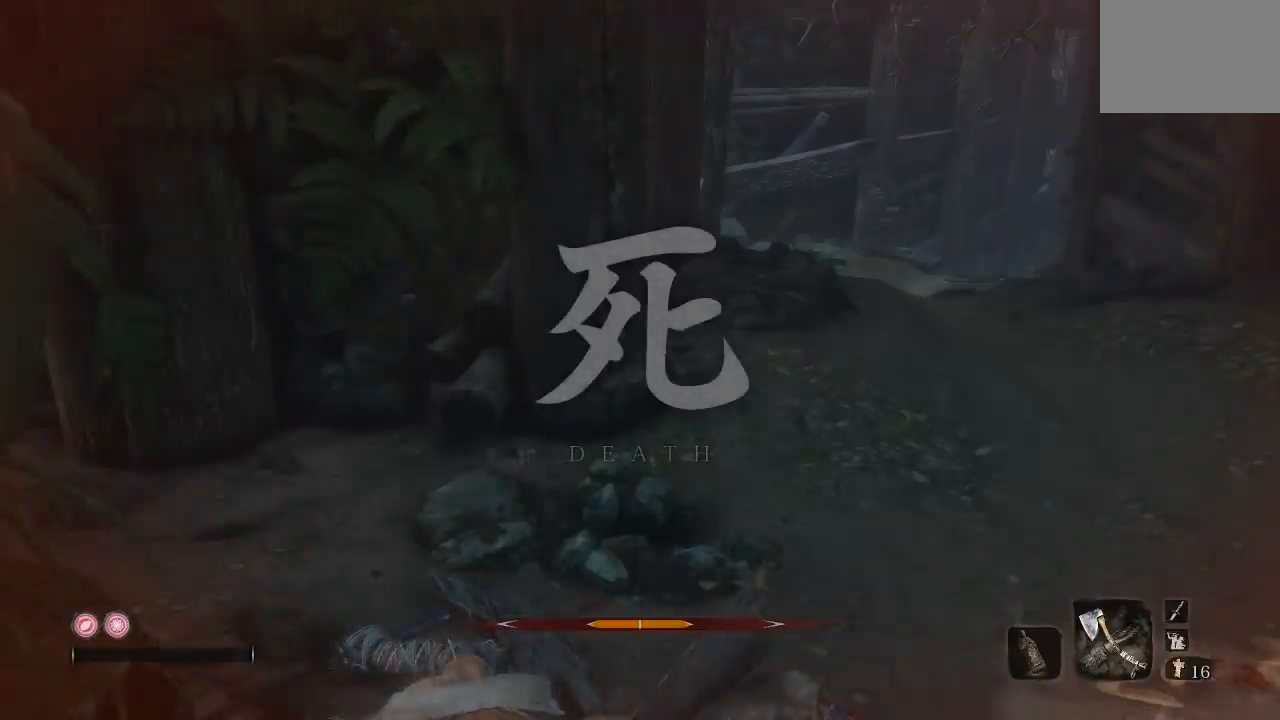
{"buttons": ["L1"], "left_stick": "center", "right_stick": "center", "events": [[167, "L1", "up"], [233, "L1", "down"], [367, "L1", "up"], [400, "L1", "down"]]}
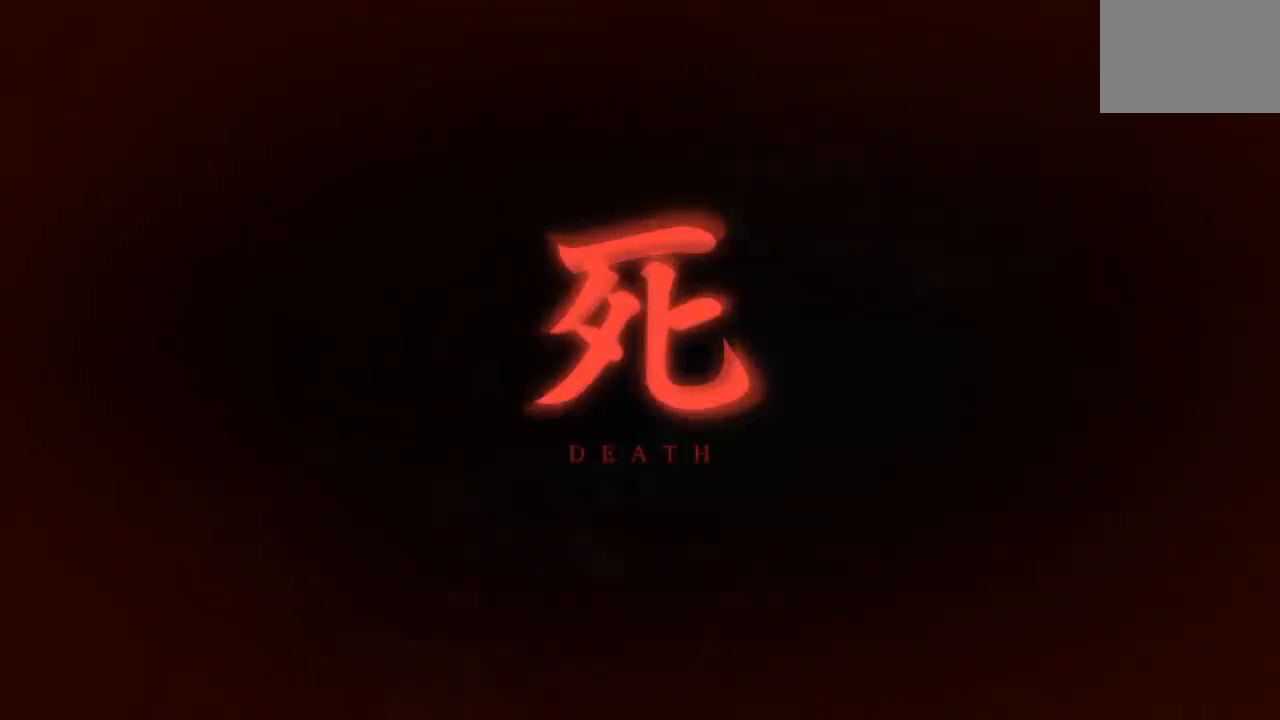
{"buttons": [], "left_stick": "center", "right_stick": "center", "events": [[17, "L1", "up"]]}